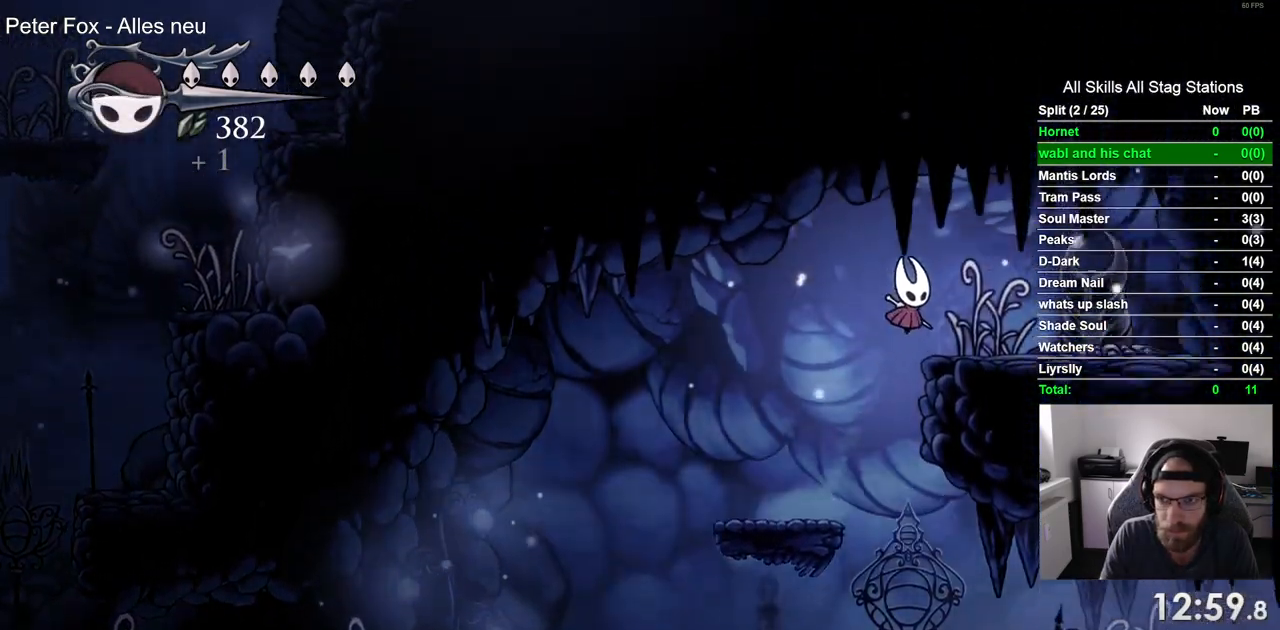
Gameplay with a controller (PlayStation layout); each line is a JSON object with the inputs held at the frame after it (dt_ms = milliseconds from this image to that frame). "events" lists button and stick changes between this image and that frame as [ms after this image, input, new state], when the widget could be followed in between.
{"dt_ms": 500, "buttons": ["SQUARE"], "left_stick": "center", "right_stick": "center", "events": [[83, "SQUARE", "down"], [183, "DPAD_RIGHT", "up"], [233, "SQUARE", "up"], [433, "SQUARE", "down"]]}
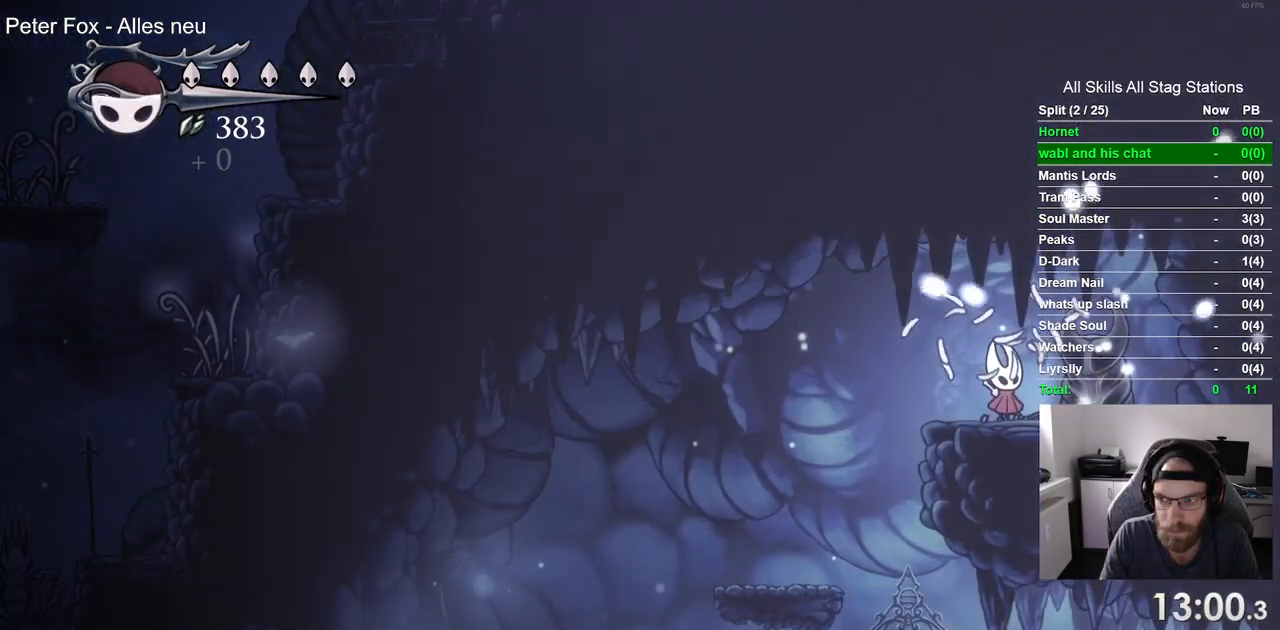
{"dt_ms": 500, "buttons": ["SQUARE"], "left_stick": "center", "right_stick": "center", "events": [[100, "SQUARE", "up"], [367, "SQUARE", "down"]]}
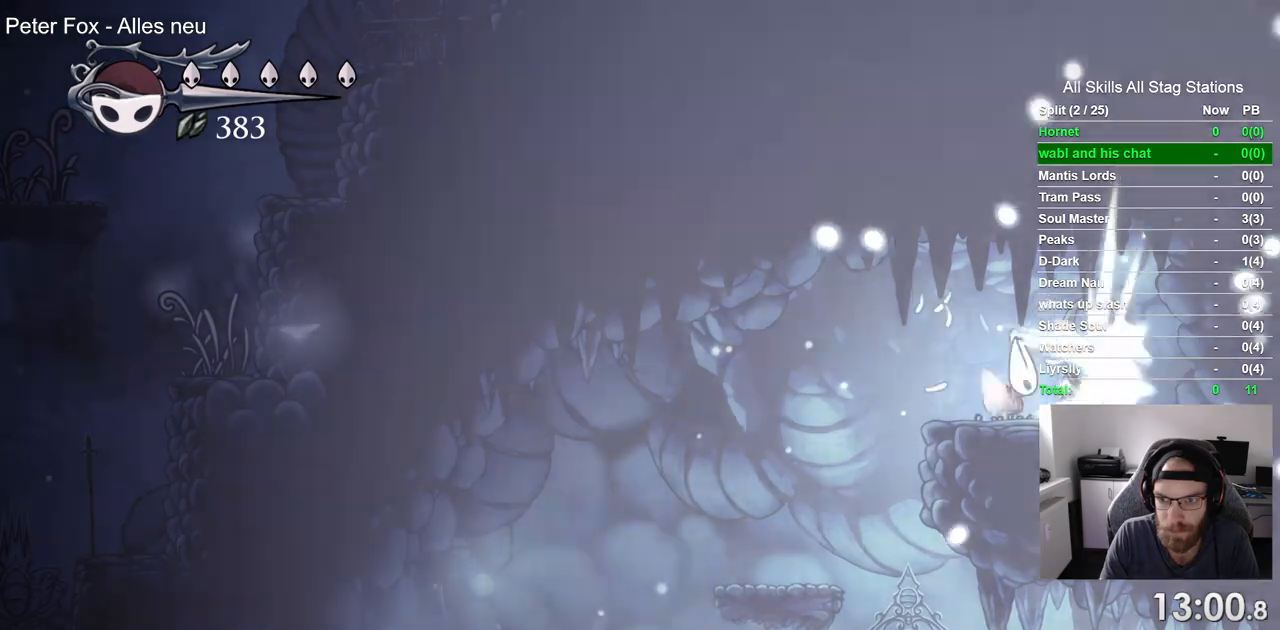
{"dt_ms": 500, "buttons": ["DPAD_LEFT"], "left_stick": "center", "right_stick": "center", "events": [[50, "SQUARE", "up"], [267, "SQUARE", "down"], [433, "DPAD_LEFT", "down"], [450, "SQUARE", "up"]]}
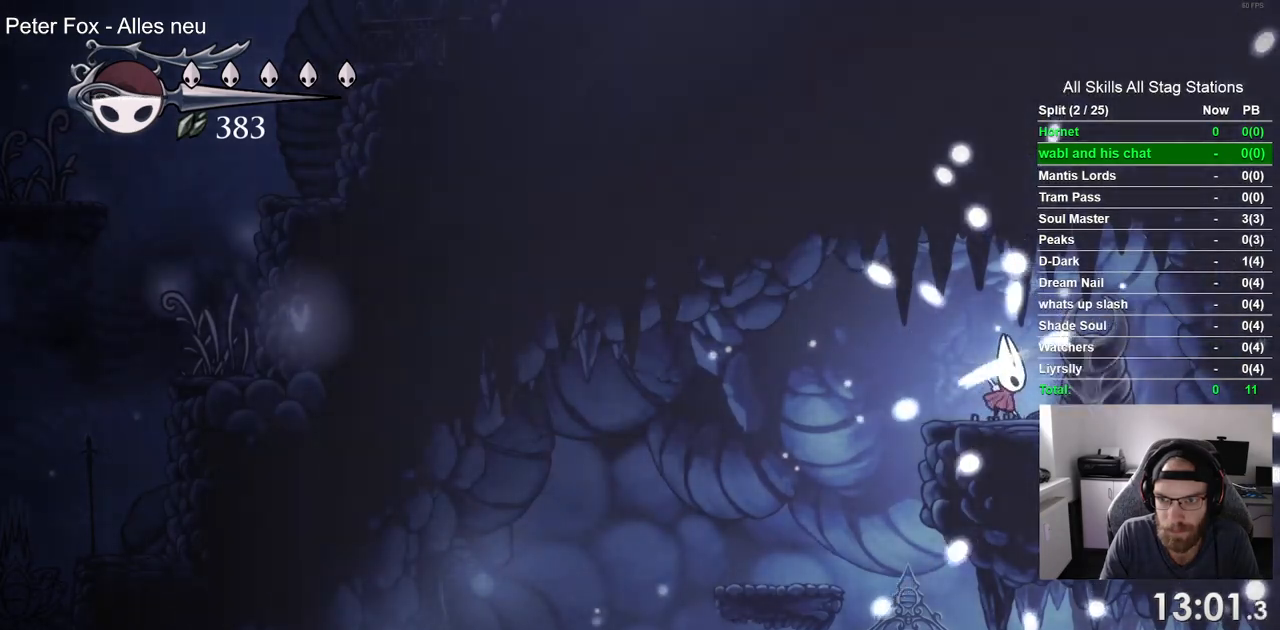
{"dt_ms": 500, "buttons": ["DPAD_RIGHT"], "left_stick": "center", "right_stick": "center", "events": [[300, "DPAD_LEFT", "up"], [300, "DPAD_UP", "down"], [333, "DPAD_UP", "up"], [400, "DPAD_RIGHT", "down"]]}
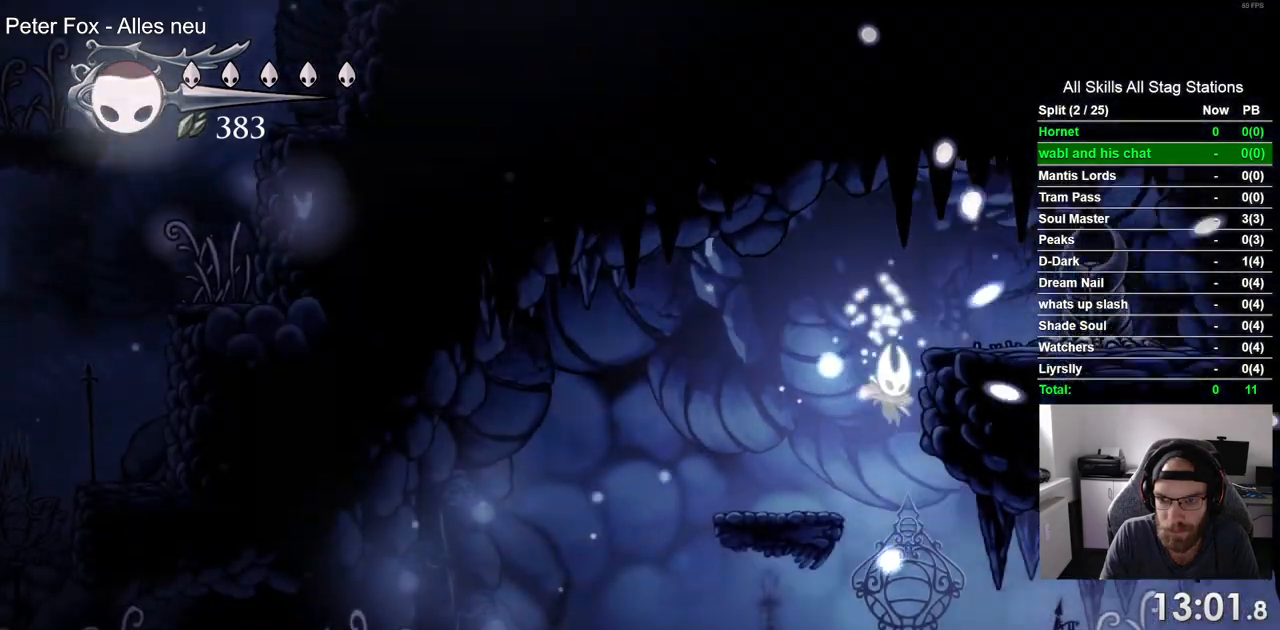
{"dt_ms": 1000, "buttons": ["DPAD_RIGHT"], "left_stick": "center", "right_stick": "center", "events": [[250, "R2", "down"], [517, "R2", "up"]]}
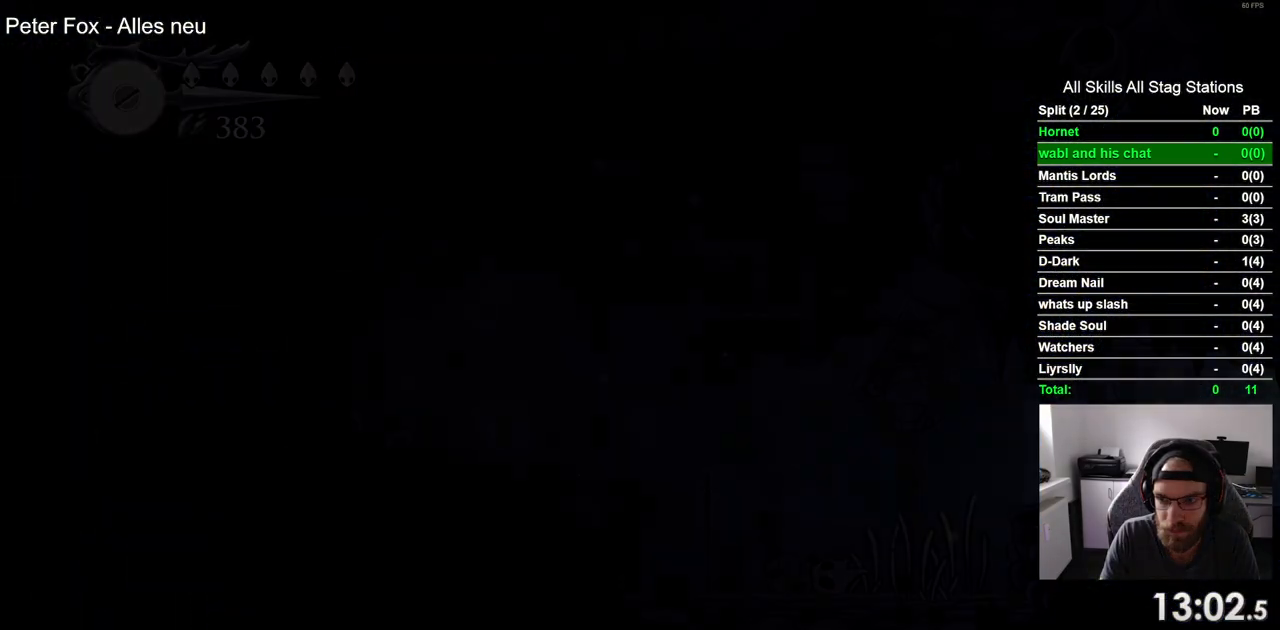
{"dt_ms": 500, "buttons": ["DPAD_RIGHT"], "left_stick": "center", "right_stick": "center", "events": [[100, "DPAD_RIGHT", "up"], [283, "DPAD_RIGHT", "down"]]}
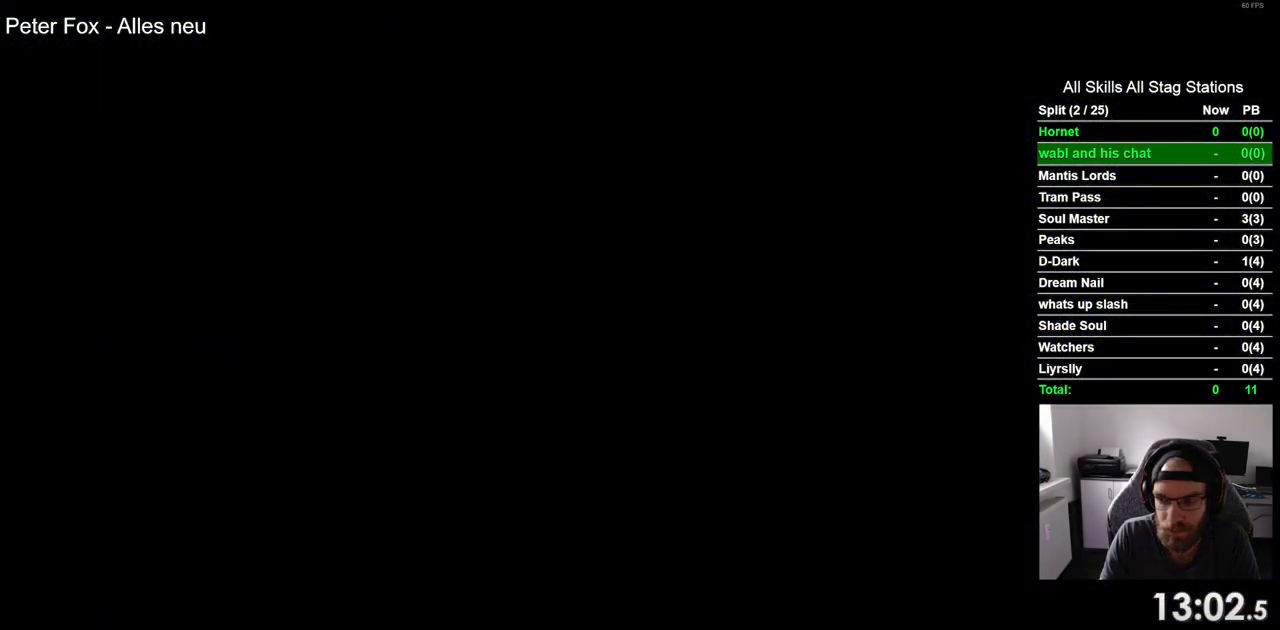
{"dt_ms": 500, "buttons": ["DPAD_RIGHT"], "left_stick": "center", "right_stick": "center", "events": []}
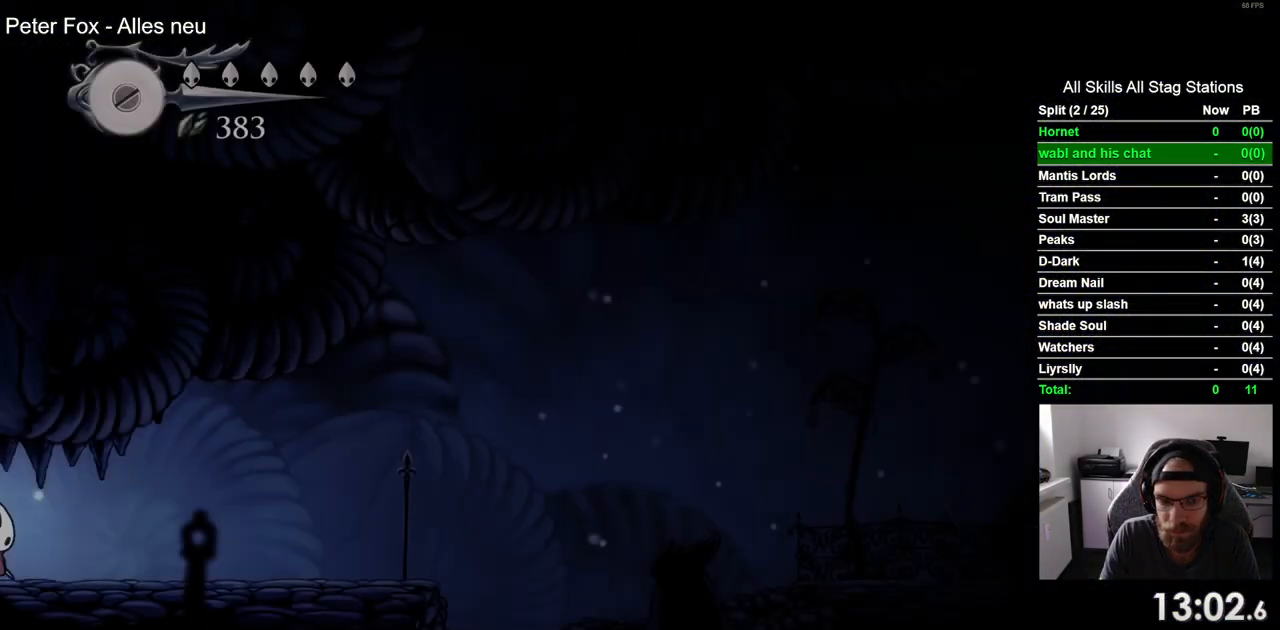
{"dt_ms": 500, "buttons": ["R2", "DPAD_RIGHT"], "left_stick": "center", "right_stick": "center", "events": [[450, "R2", "down"]]}
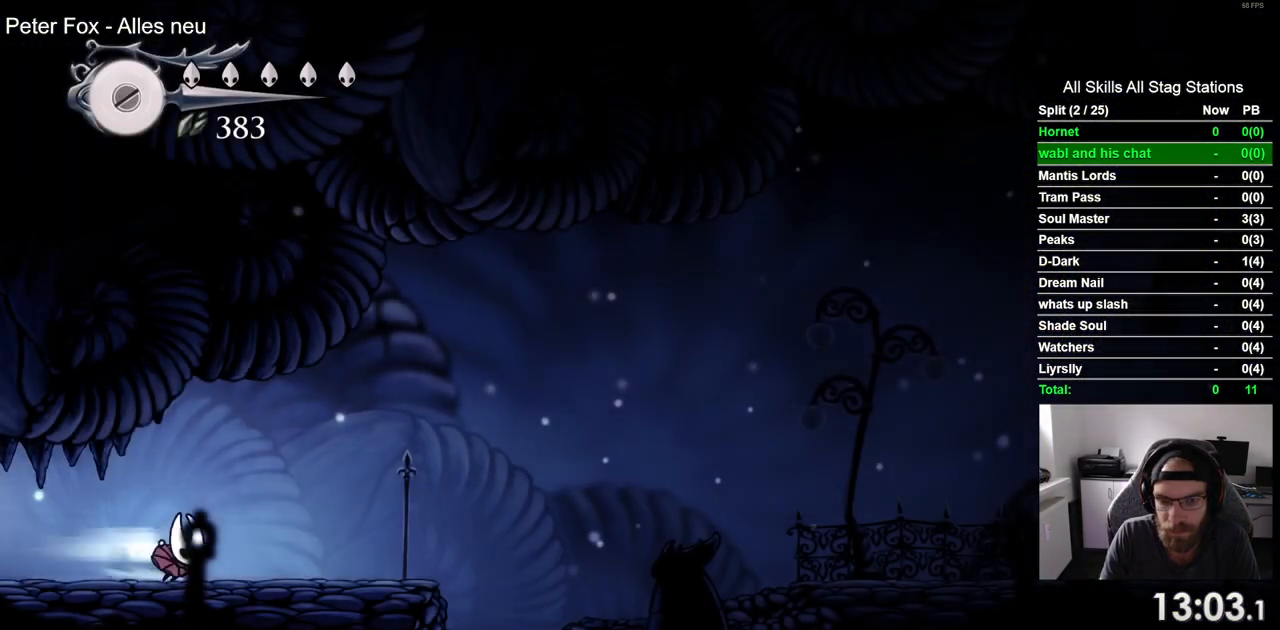
{"dt_ms": 500, "buttons": ["DPAD_RIGHT"], "left_stick": "center", "right_stick": "center", "events": [[167, "R2", "up"], [283, "CROSS", "down"], [500, "CROSS", "up"]]}
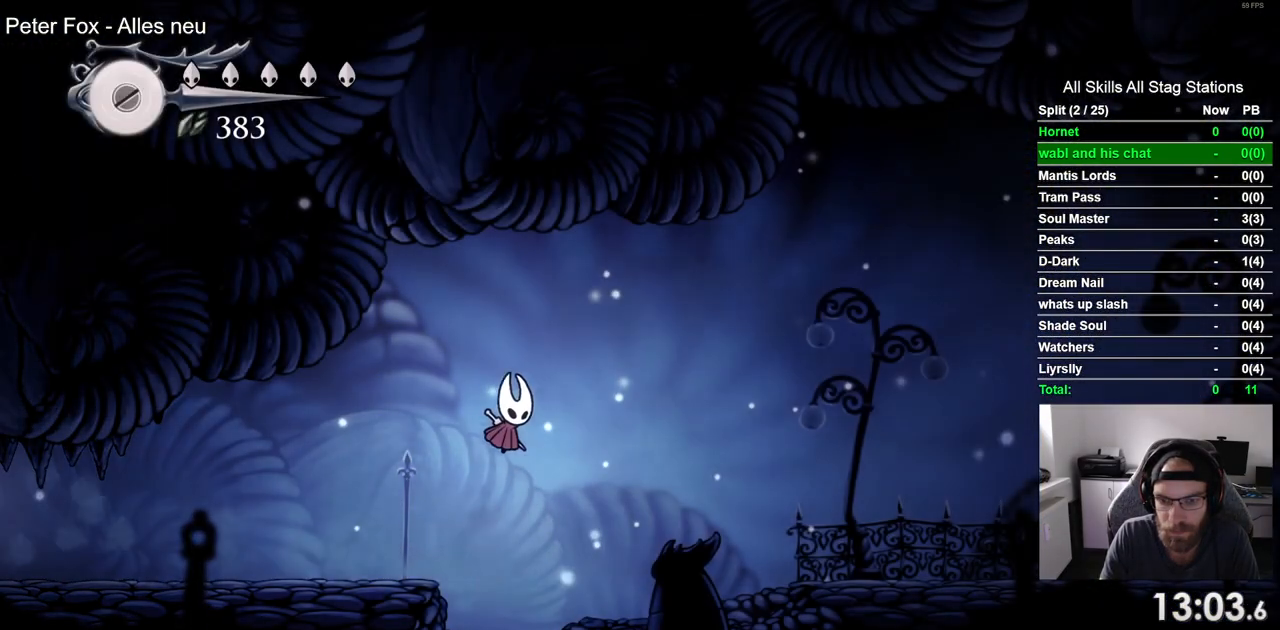
{"dt_ms": 500, "buttons": ["DPAD_RIGHT"], "left_stick": "center", "right_stick": "center", "events": [[133, "R2", "down"], [383, "R2", "up"]]}
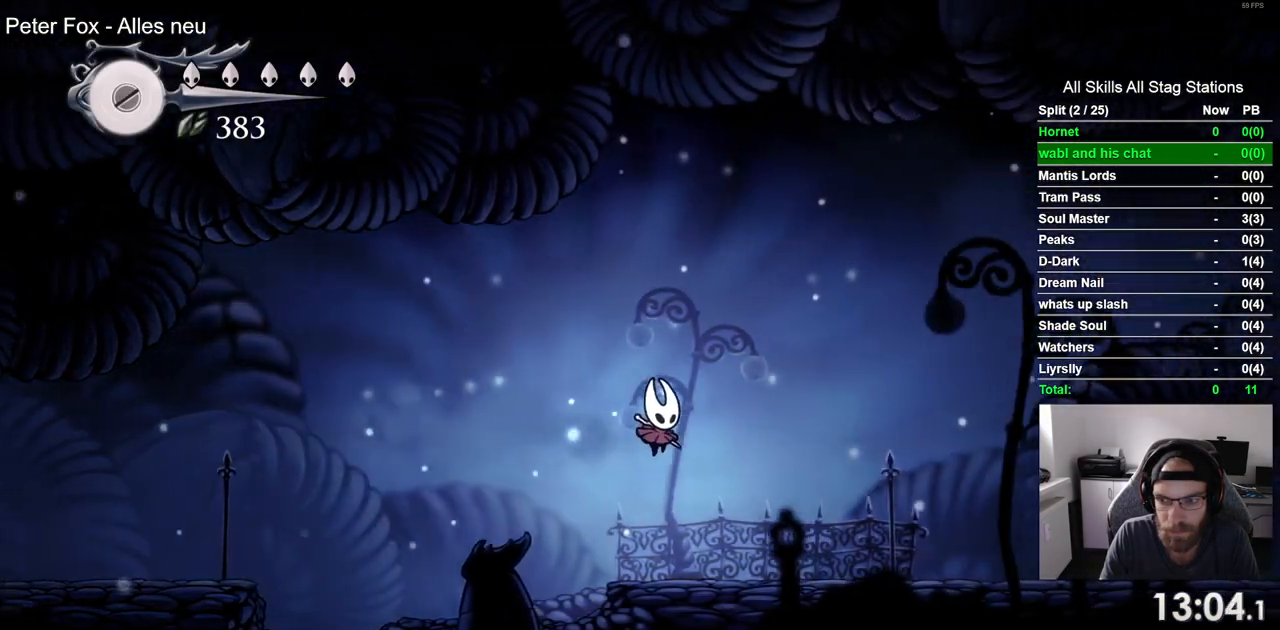
{"dt_ms": 1000, "buttons": ["R2", "DPAD_RIGHT"], "left_stick": "center", "right_stick": "center", "events": [[267, "R2", "down"], [517, "R2", "up"], [833, "R2", "down"]]}
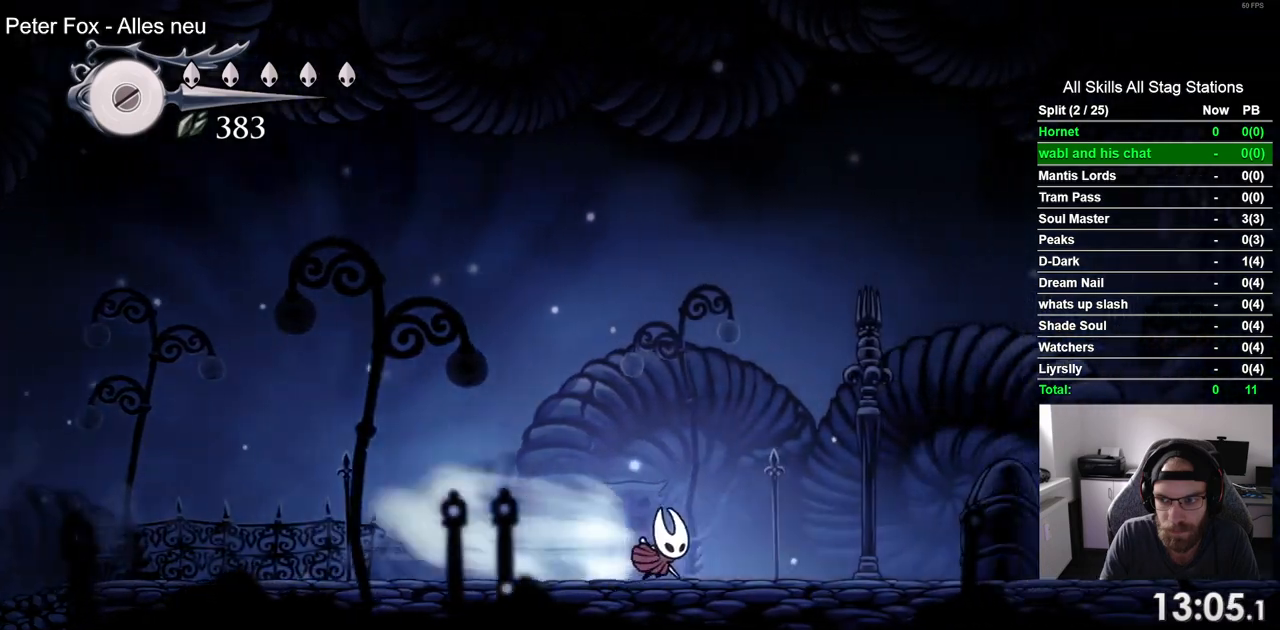
{"dt_ms": 500, "buttons": ["R2", "DPAD_RIGHT"], "left_stick": "center", "right_stick": "center", "events": [[83, "R2", "up"], [417, "R2", "down"]]}
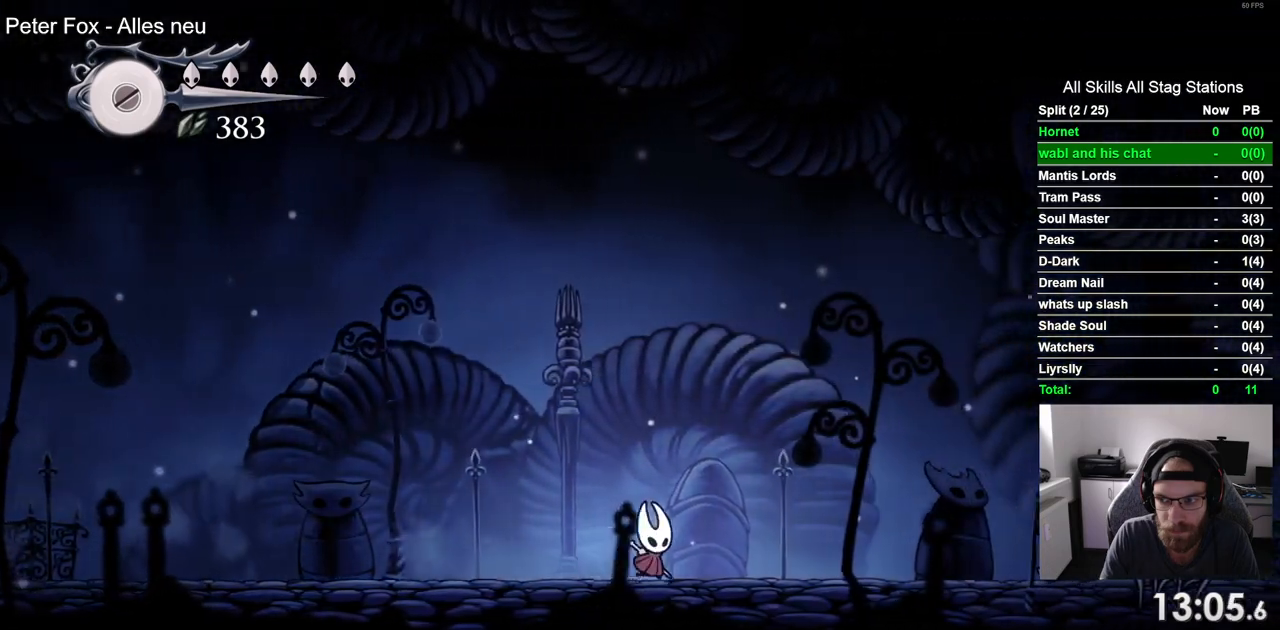
{"dt_ms": 500, "buttons": ["DPAD_RIGHT"], "left_stick": "center", "right_stick": "center", "events": [[167, "R2", "up"]]}
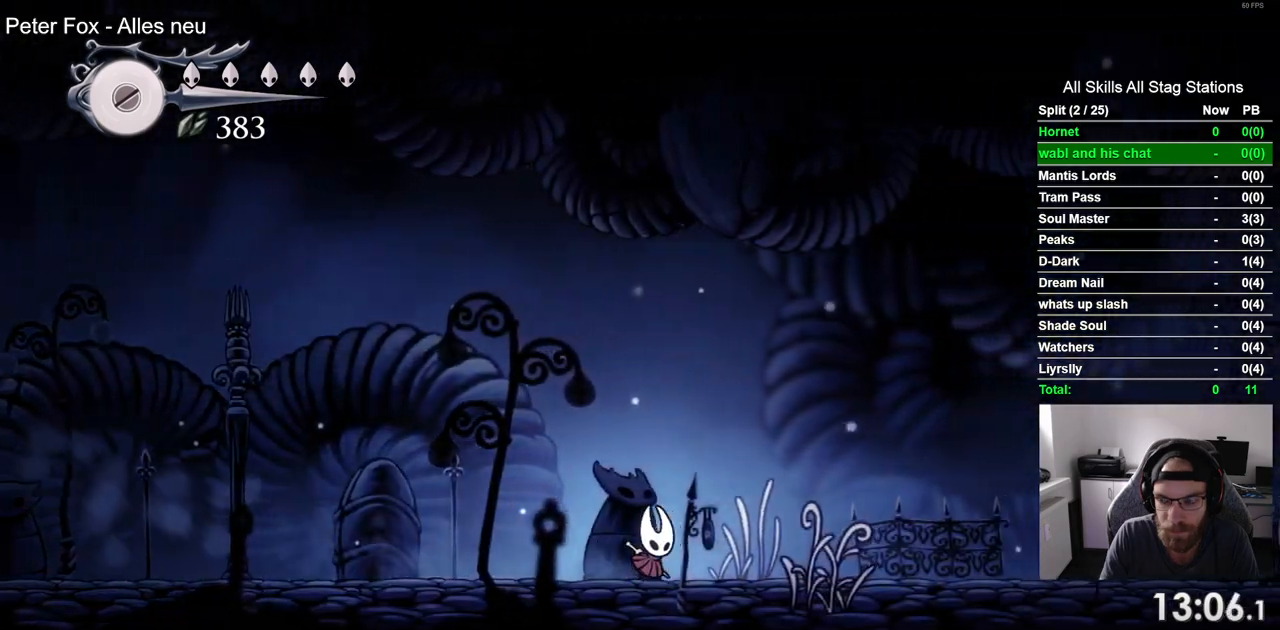
{"dt_ms": 500, "buttons": ["DPAD_RIGHT"], "left_stick": "center", "right_stick": "center"}
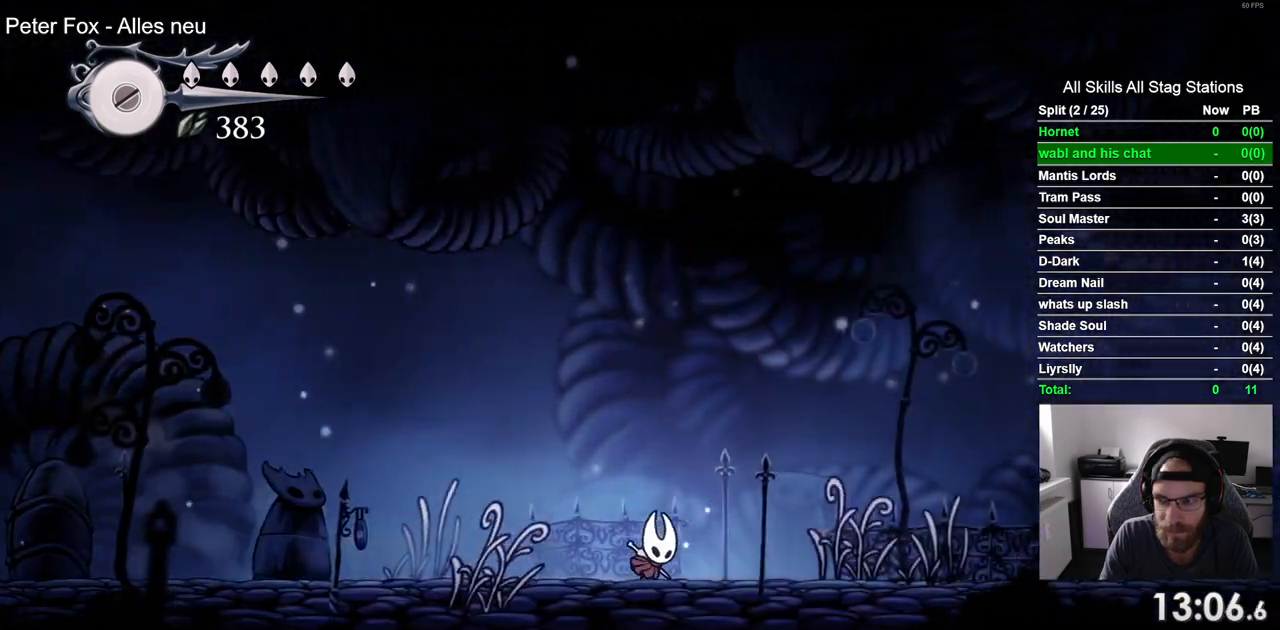
{"dt_ms": 500, "buttons": ["DPAD_RIGHT"], "left_stick": "center", "right_stick": "center", "events": [[133, "R2", "down"], [383, "R2", "up"]]}
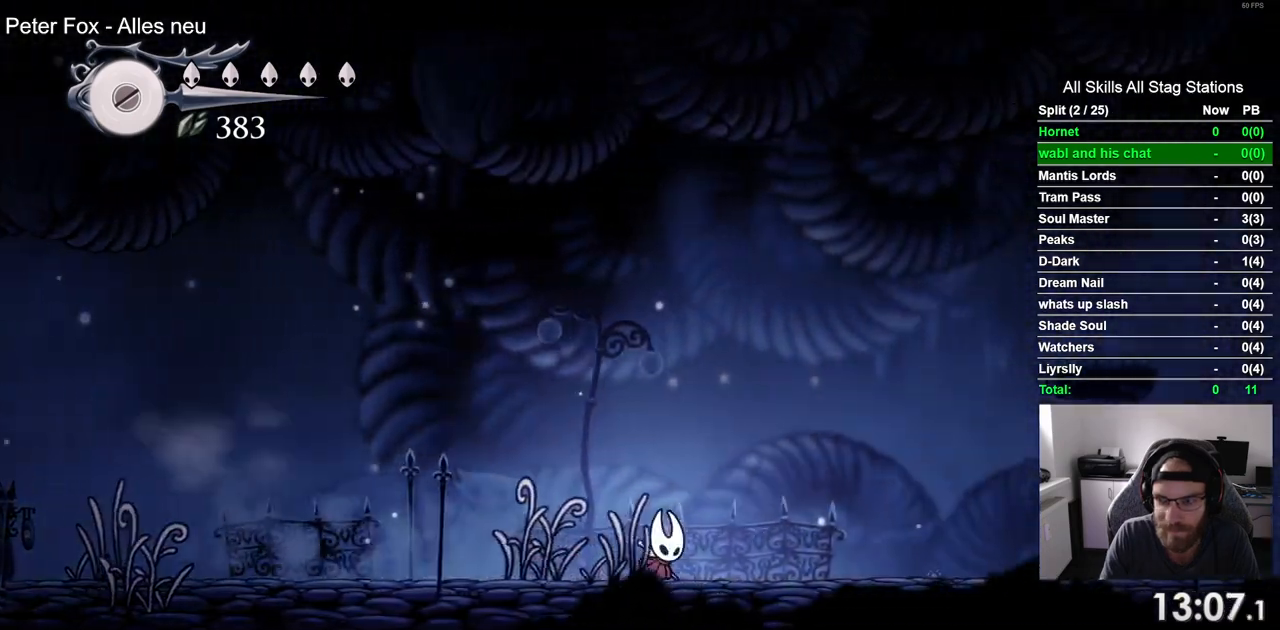
{"dt_ms": 500, "buttons": ["DPAD_RIGHT"], "left_stick": "center", "right_stick": "center", "events": [[250, "R2", "down"], [500, "R2", "up"]]}
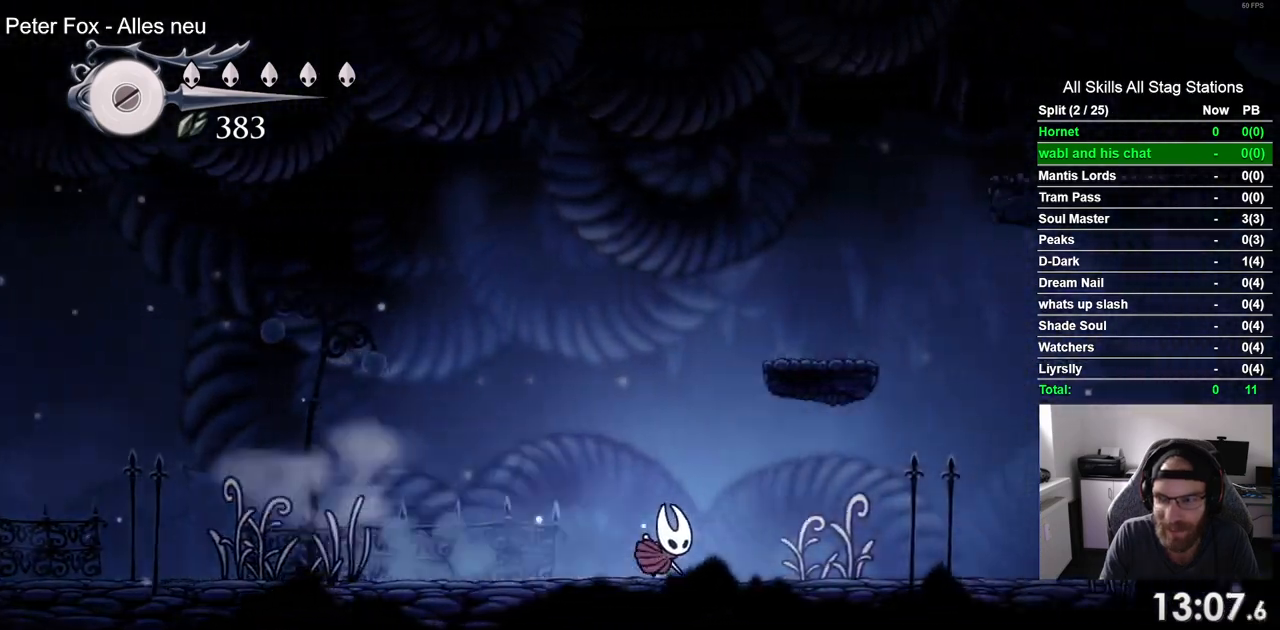
{"dt_ms": 500, "buttons": ["R2", "DPAD_RIGHT"], "left_stick": "center", "right_stick": "center", "events": [[333, "R2", "down"]]}
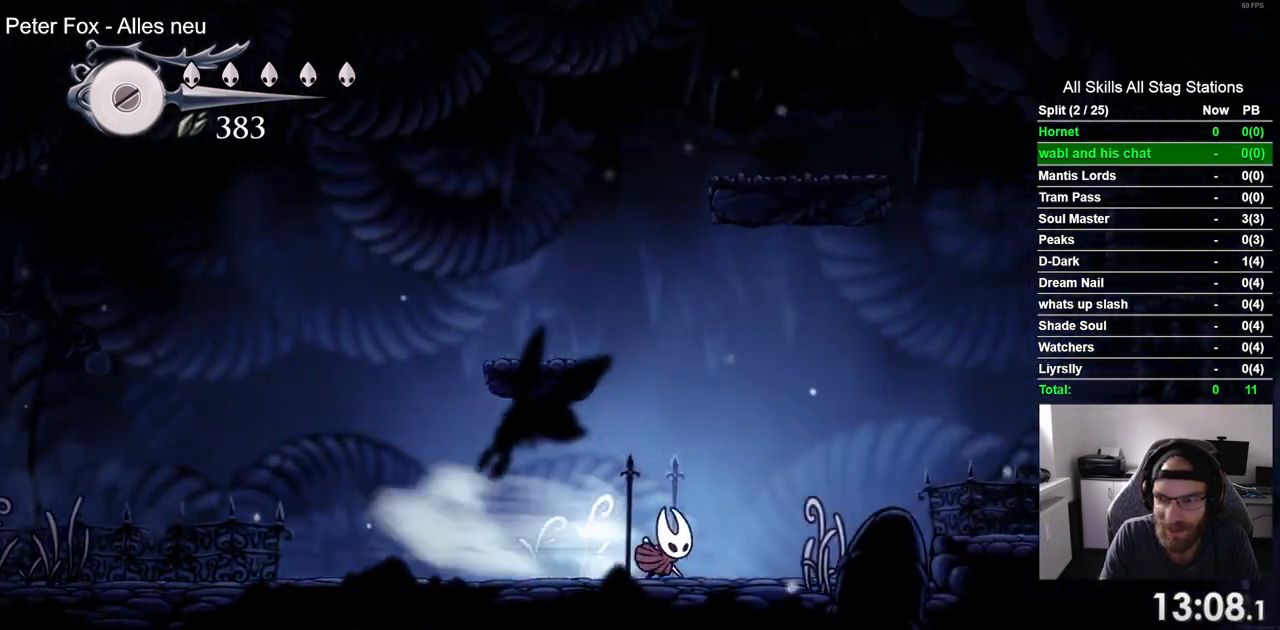
{"dt_ms": 500, "buttons": ["DPAD_RIGHT"], "left_stick": "center", "right_stick": "center", "events": [[67, "R2", "up"], [217, "CROSS", "down"], [500, "CROSS", "up"]]}
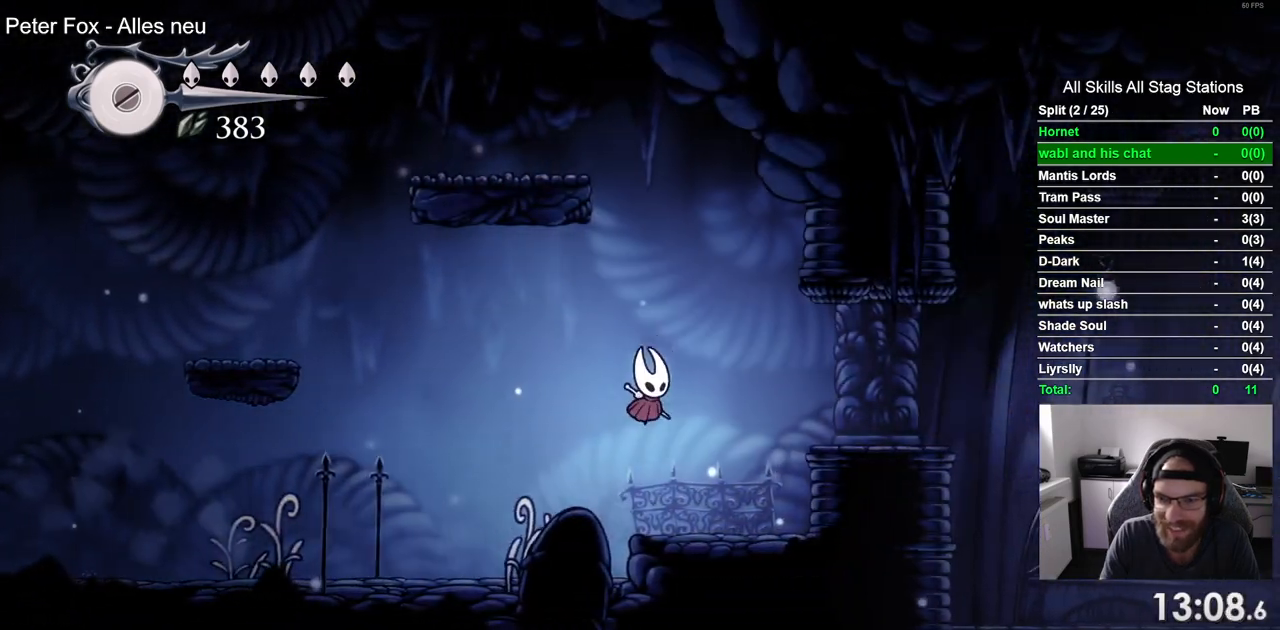
{"dt_ms": 500, "buttons": ["DPAD_RIGHT"], "left_stick": "center", "right_stick": "center", "events": [[50, "R2", "down"], [300, "R2", "up"]]}
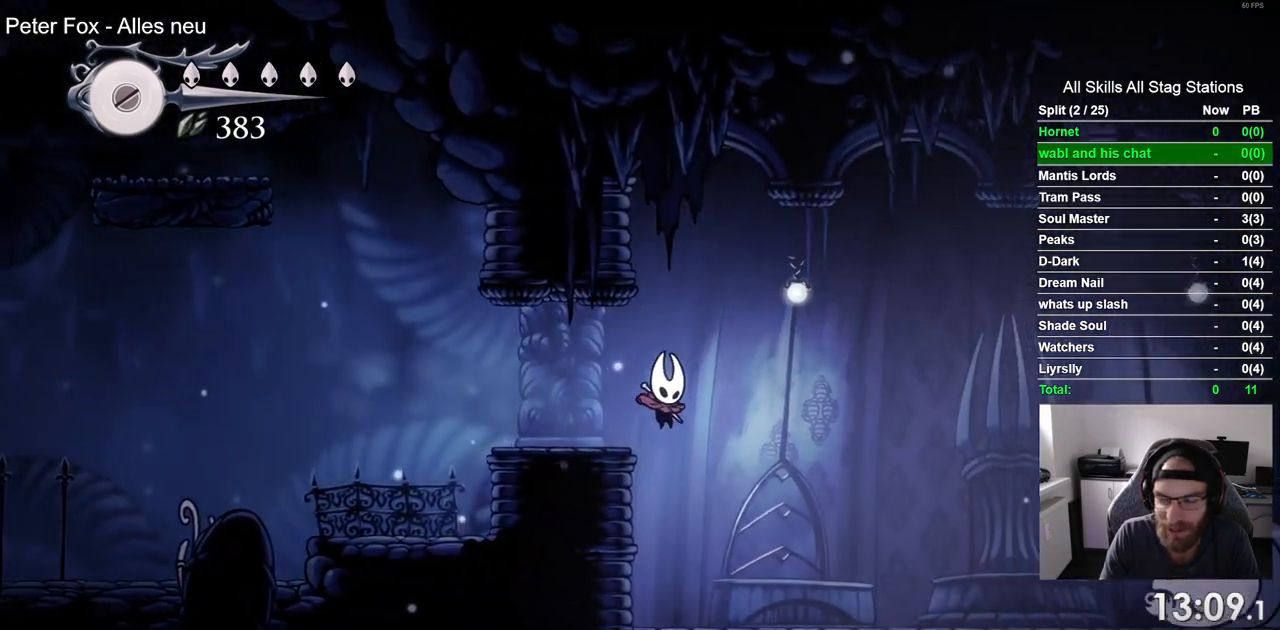
{"dt_ms": 500, "buttons": ["DPAD_RIGHT"], "left_stick": "center", "right_stick": "center", "events": []}
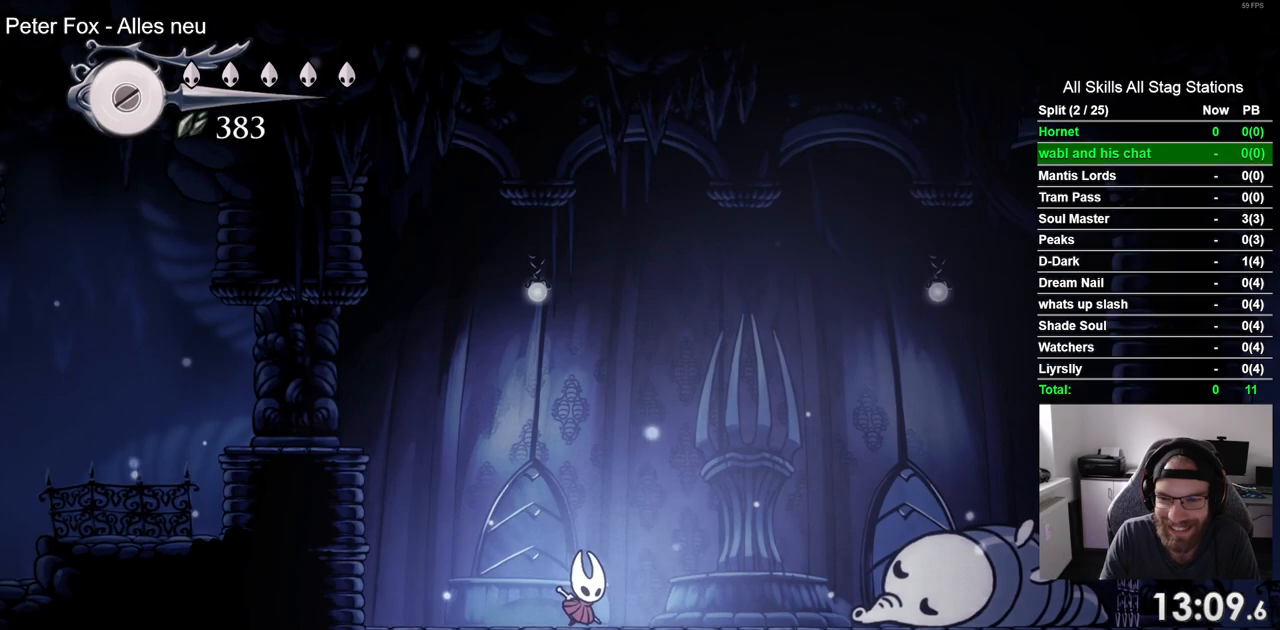
{"dt_ms": 500, "buttons": ["SQUARE", "DPAD_RIGHT"], "left_stick": "center", "right_stick": "center", "events": [[467, "SQUARE", "down"]]}
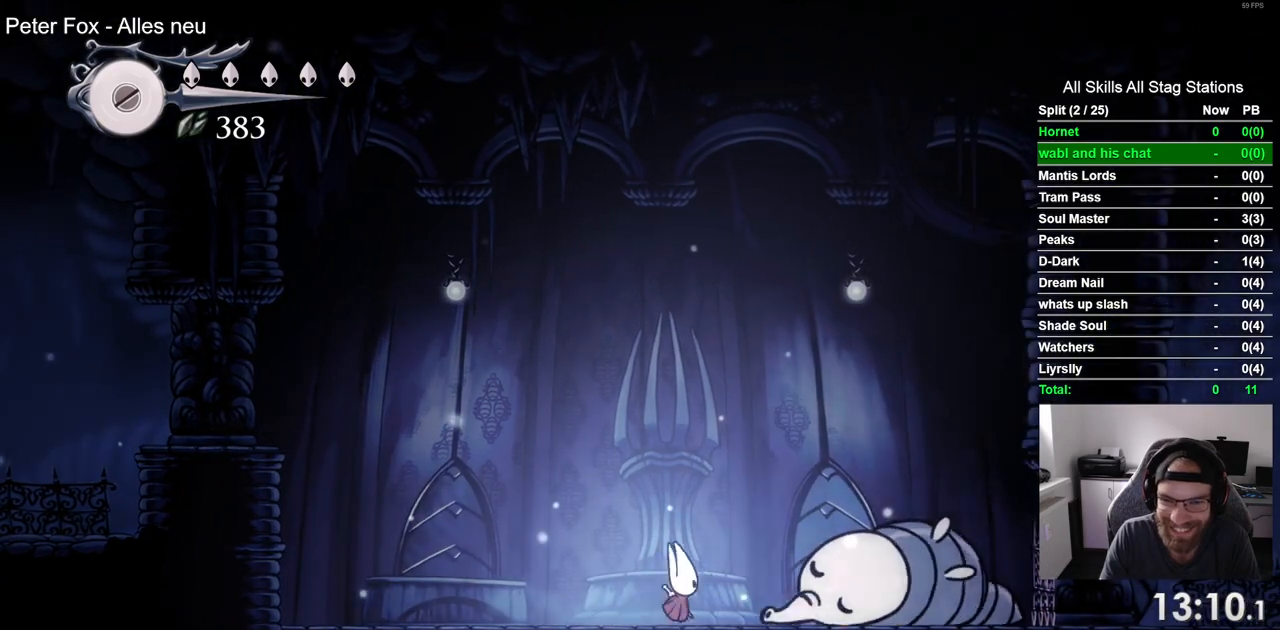
{"dt_ms": 500, "buttons": [], "left_stick": "center", "right_stick": "center", "events": [[167, "SQUARE", "up"], [350, "SQUARE", "down"], [400, "DPAD_RIGHT", "up"], [483, "SQUARE", "up"]]}
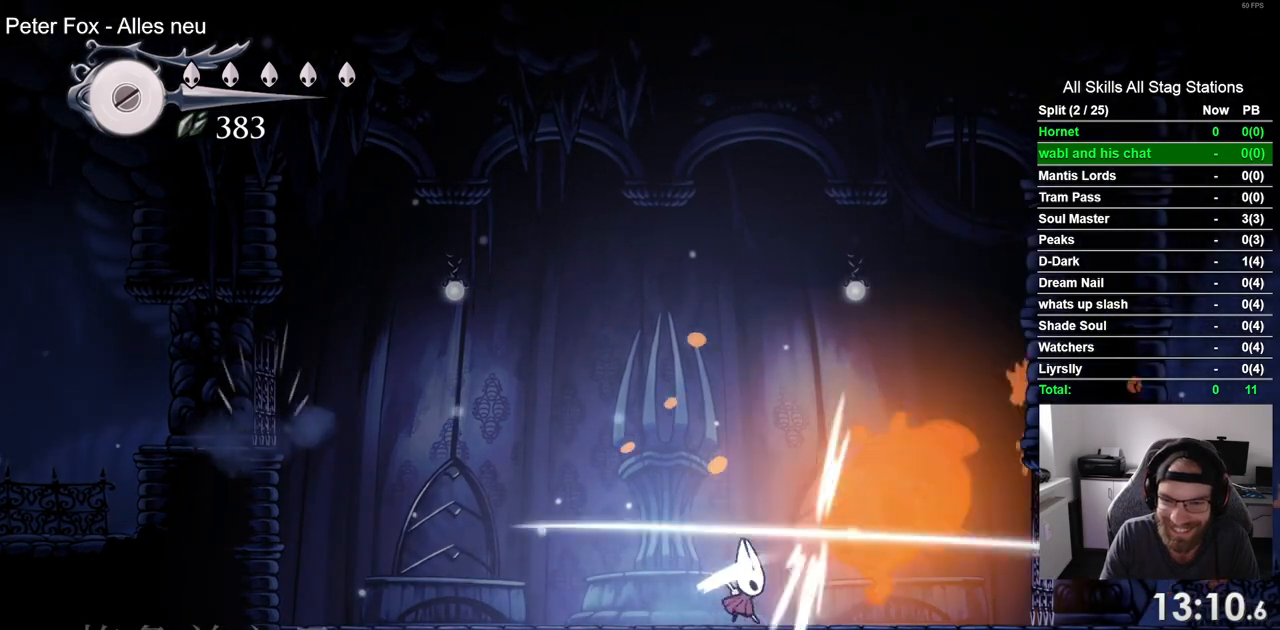
{"dt_ms": 500, "buttons": ["R1"], "left_stick": "center", "right_stick": "center", "events": [[83, "CROSS", "down"], [217, "CROSS", "up"], [250, "R1", "down"], [367, "R1", "up"], [483, "R1", "down"]]}
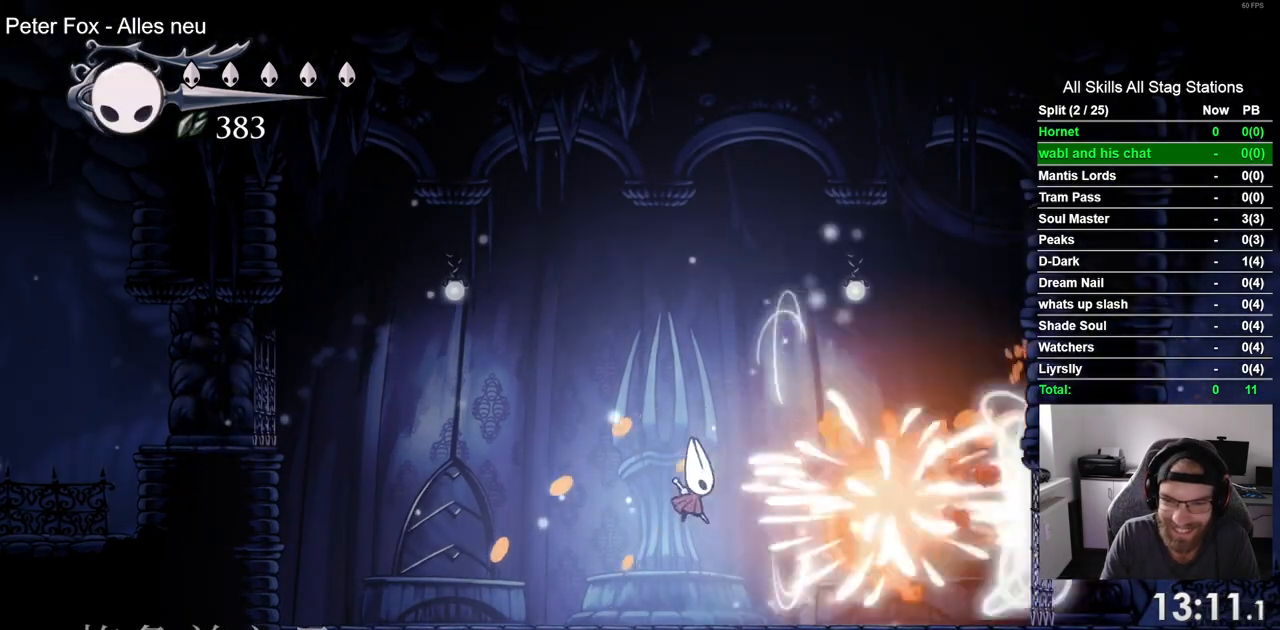
{"dt_ms": 500, "buttons": ["R1"], "left_stick": "center", "right_stick": "center", "events": [[83, "R1", "up"], [200, "R1", "down"], [317, "R1", "up"], [417, "R1", "down"]]}
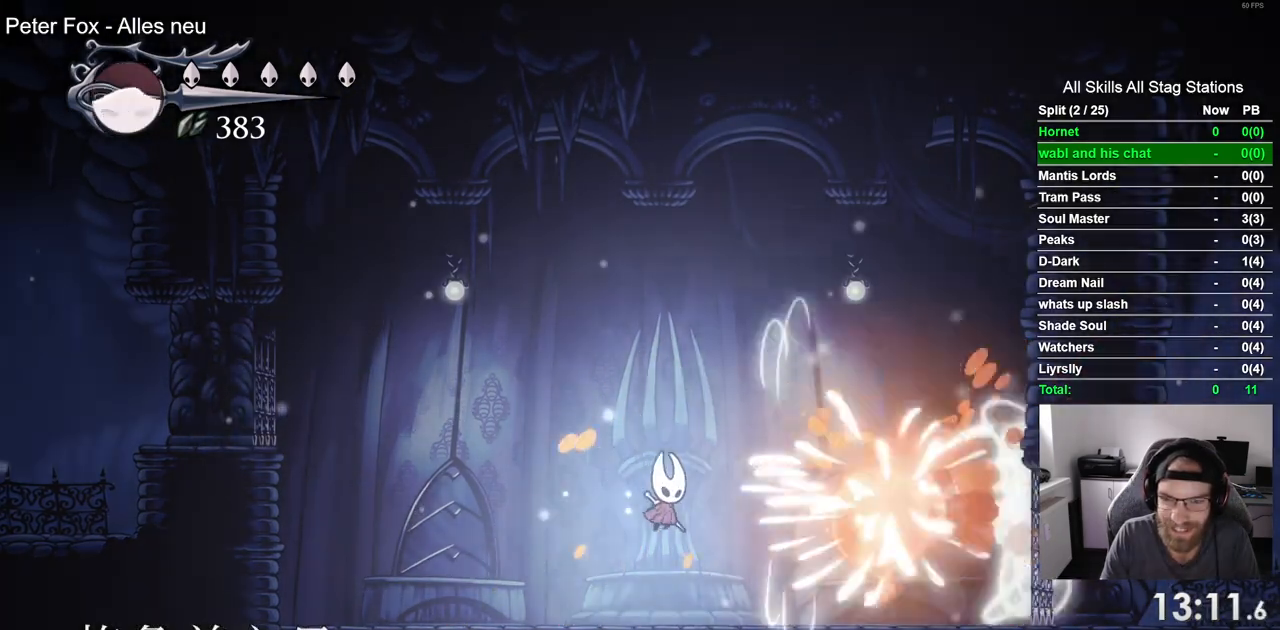
{"dt_ms": 500, "buttons": [], "left_stick": "center", "right_stick": "center", "events": [[33, "R1", "up"], [133, "R1", "down"], [233, "R1", "up"], [317, "R1", "down"], [433, "R1", "up"]]}
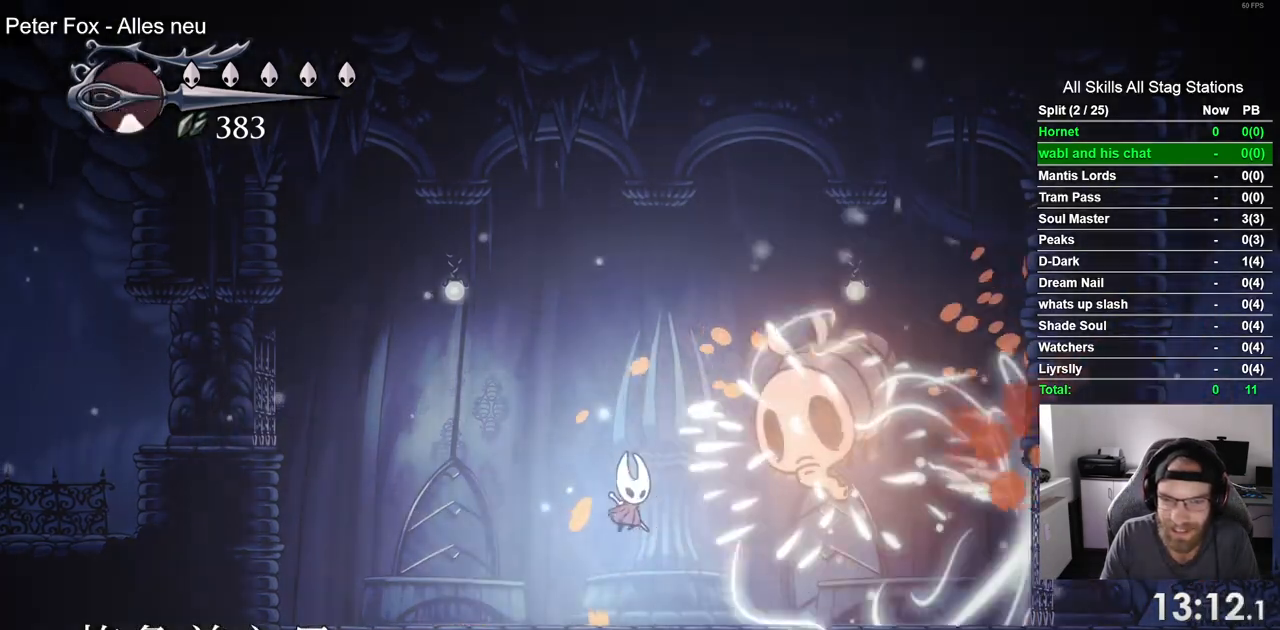
{"dt_ms": 500, "buttons": ["CROSS", "DPAD_UP"], "left_stick": "center", "right_stick": "center", "events": [[317, "DPAD_UP", "down"], [383, "CROSS", "down"]]}
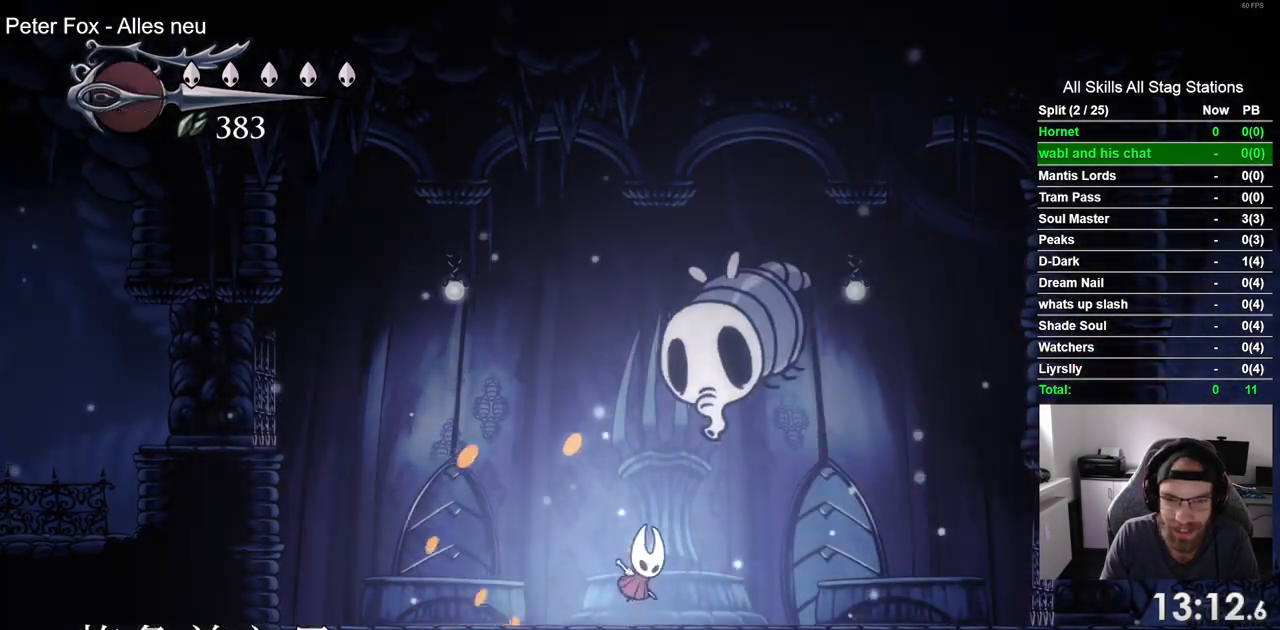
{"dt_ms": 500, "buttons": ["CROSS", "DPAD_UP", "DPAD_LEFT"], "left_stick": "center", "right_stick": "center", "events": [[17, "SQUARE", "down"], [183, "CROSS", "up"], [183, "SQUARE", "up"], [350, "DPAD_LEFT", "down"], [450, "CROSS", "down"]]}
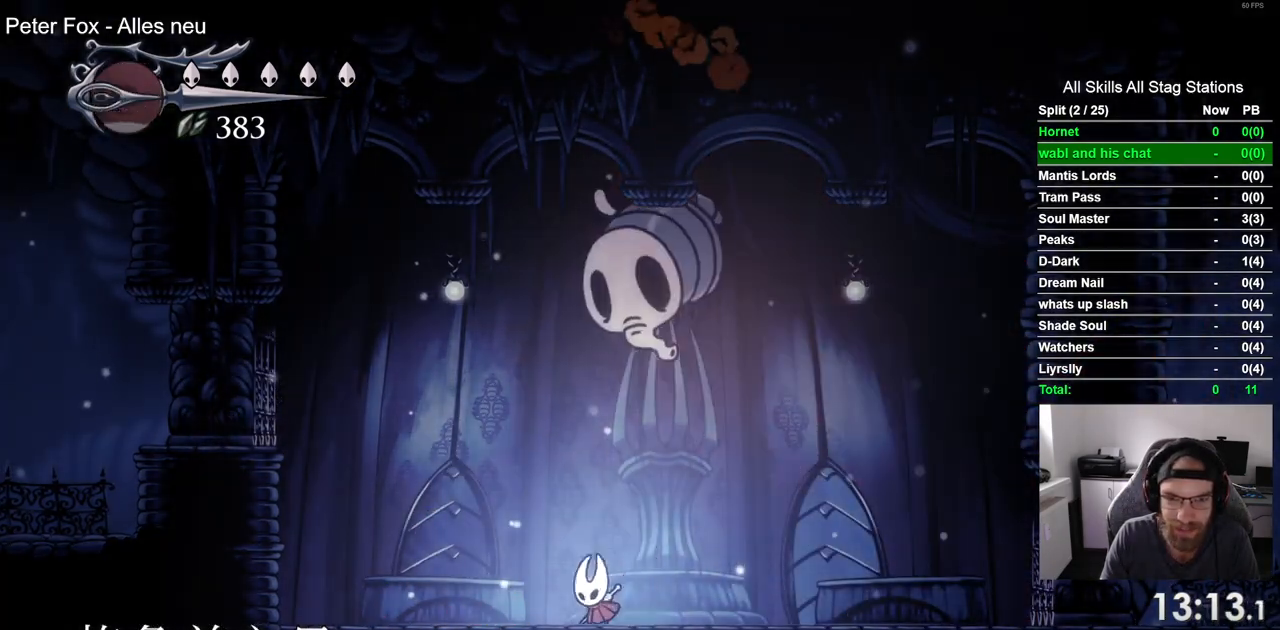
{"dt_ms": 500, "buttons": [], "left_stick": "center", "right_stick": "center", "events": [[117, "DPAD_LEFT", "up"], [150, "SQUARE", "down"], [217, "DPAD_RIGHT", "down"], [317, "DPAD_UP", "up"], [333, "SQUARE", "up"], [367, "CROSS", "up"], [433, "DPAD_RIGHT", "up"]]}
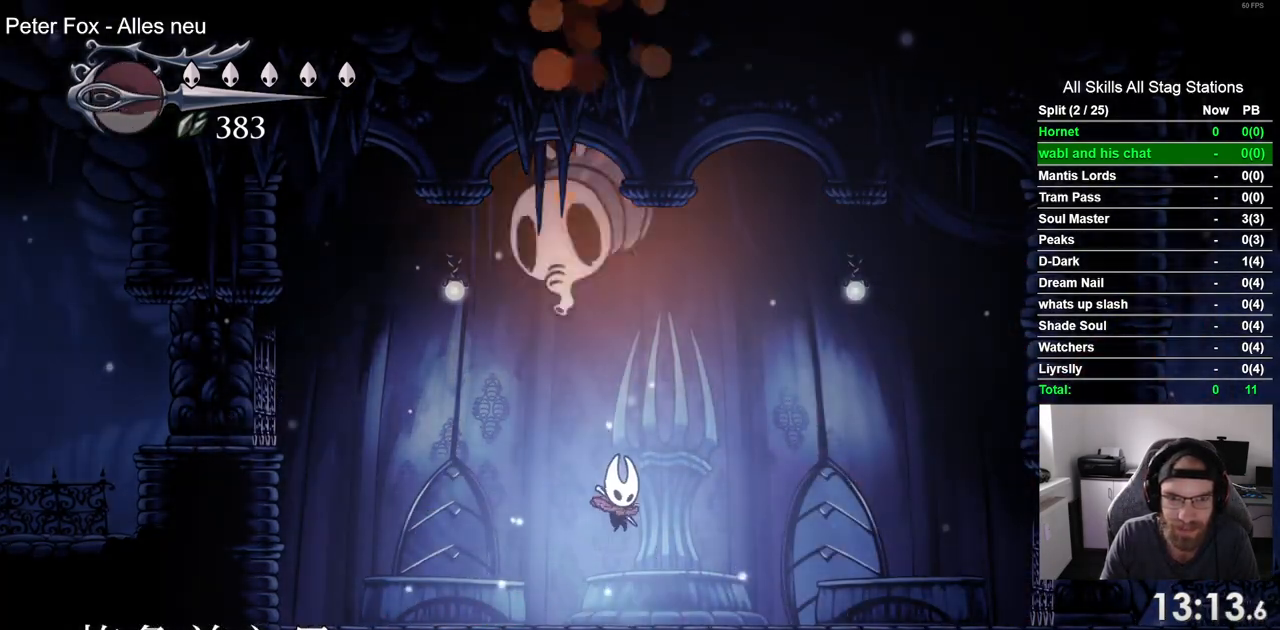
{"dt_ms": 500, "buttons": ["DPAD_RIGHT"], "left_stick": "center", "right_stick": "center", "events": [[117, "DPAD_RIGHT", "down"]]}
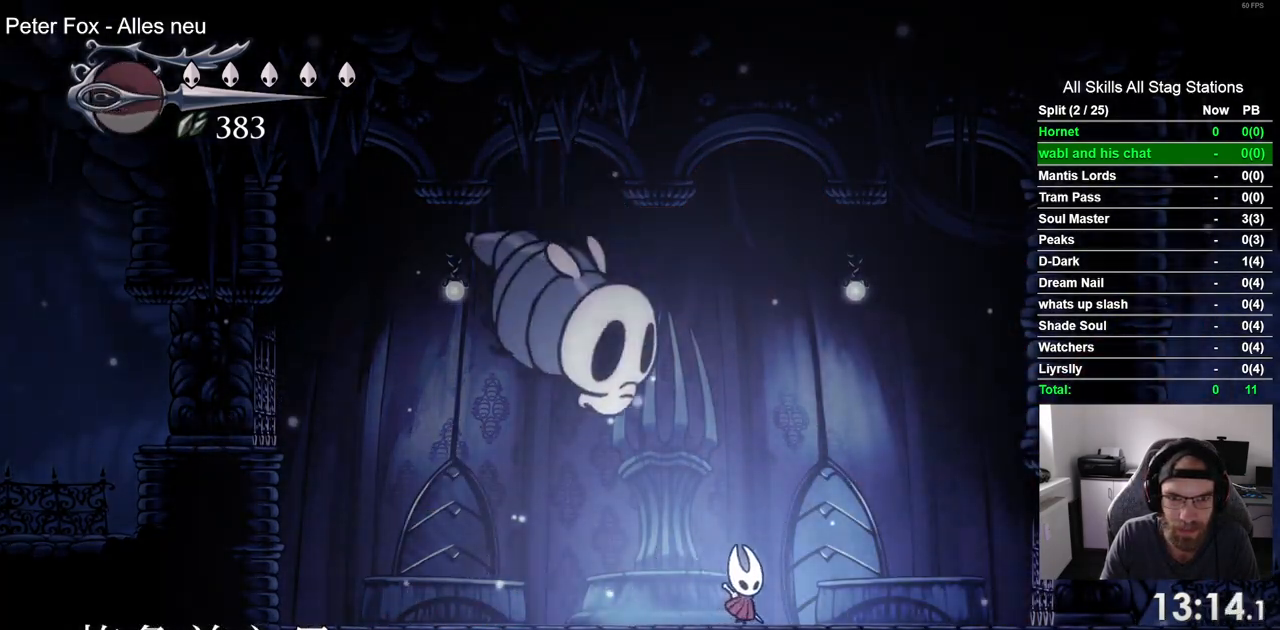
{"dt_ms": 500, "buttons": [], "left_stick": "center", "right_stick": "center", "events": [[250, "DPAD_RIGHT", "up"], [267, "DPAD_LEFT", "down"], [267, "DPAD_UP", "down"], [283, "DPAD_UP", "up"], [317, "SQUARE", "down"], [383, "DPAD_LEFT", "up"], [467, "SQUARE", "up"]]}